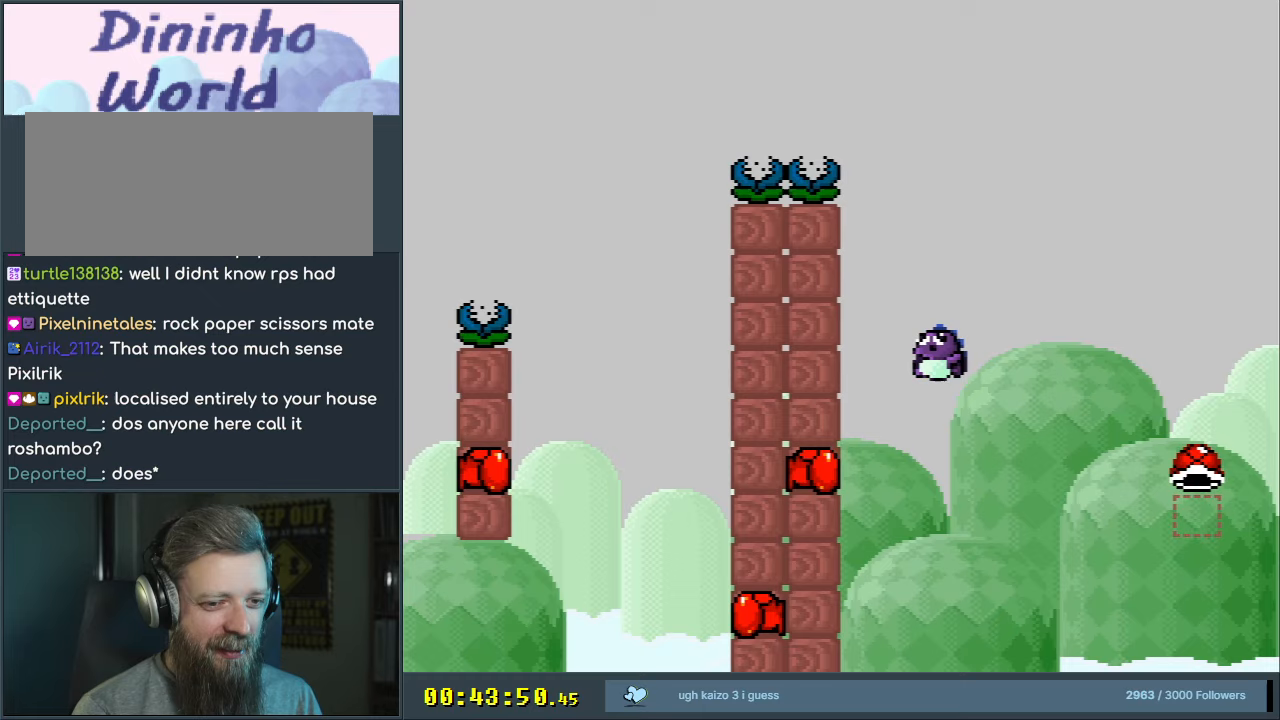
Gameplay with a controller (Nintendo layout); each line is a JSON object with the inputs held at the frame after it. "events" lists button and stick changes between this image and that frame as [ms after this image, input, new state], when the widget could be followed in between. Not read: L3 R3.
{"buttons": ["B"], "events": [[300, "DPAD_LEFT", "down"], [483, "DPAD_LEFT", "up"], [500, "Y", "up"]]}
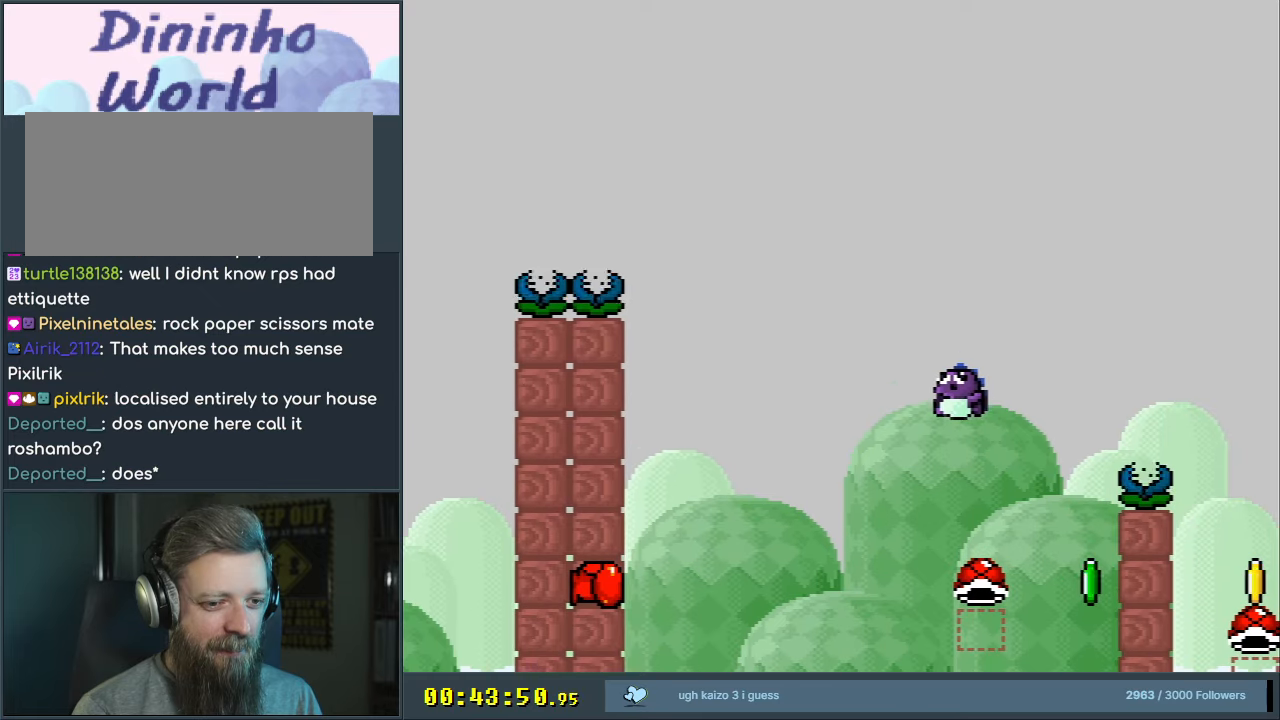
{"buttons": ["B", "Y"], "events": [[100, "DPAD_RIGHT", "down"], [217, "DPAD_RIGHT", "up"], [300, "Y", "down"]]}
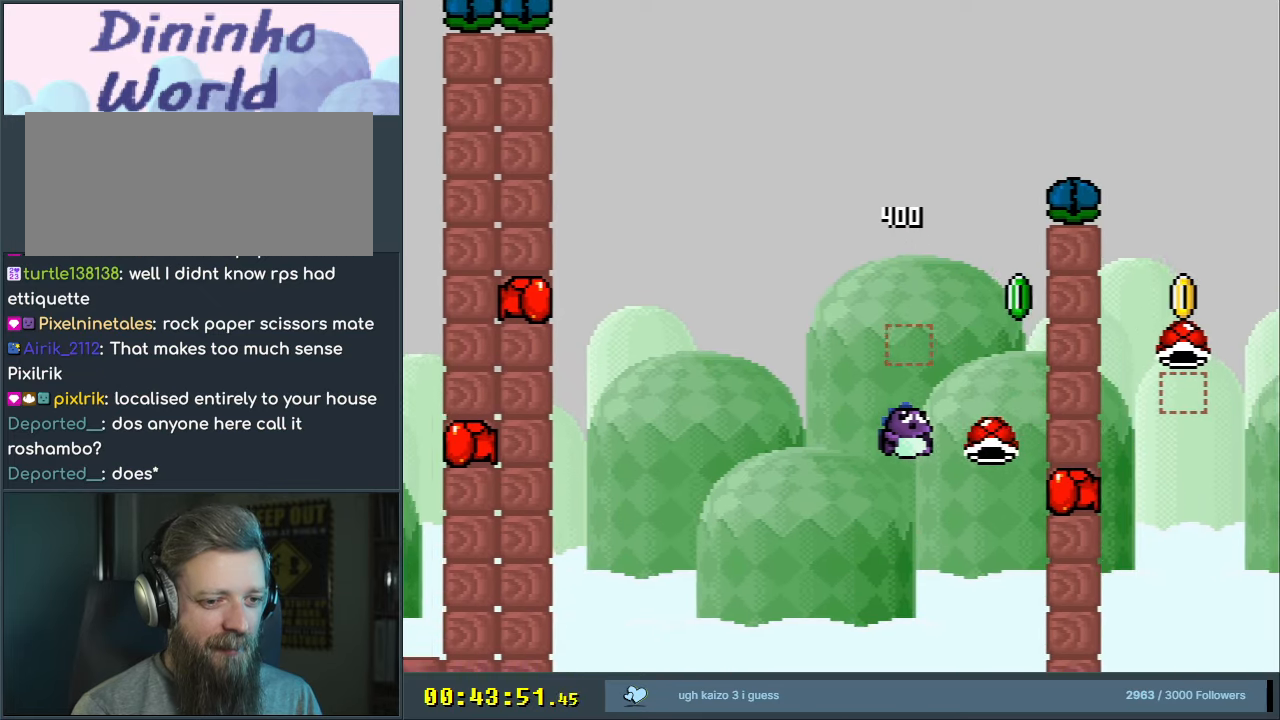
{"buttons": ["B", "Y"], "events": [[50, "DPAD_LEFT", "down"], [150, "DPAD_LEFT", "up"]]}
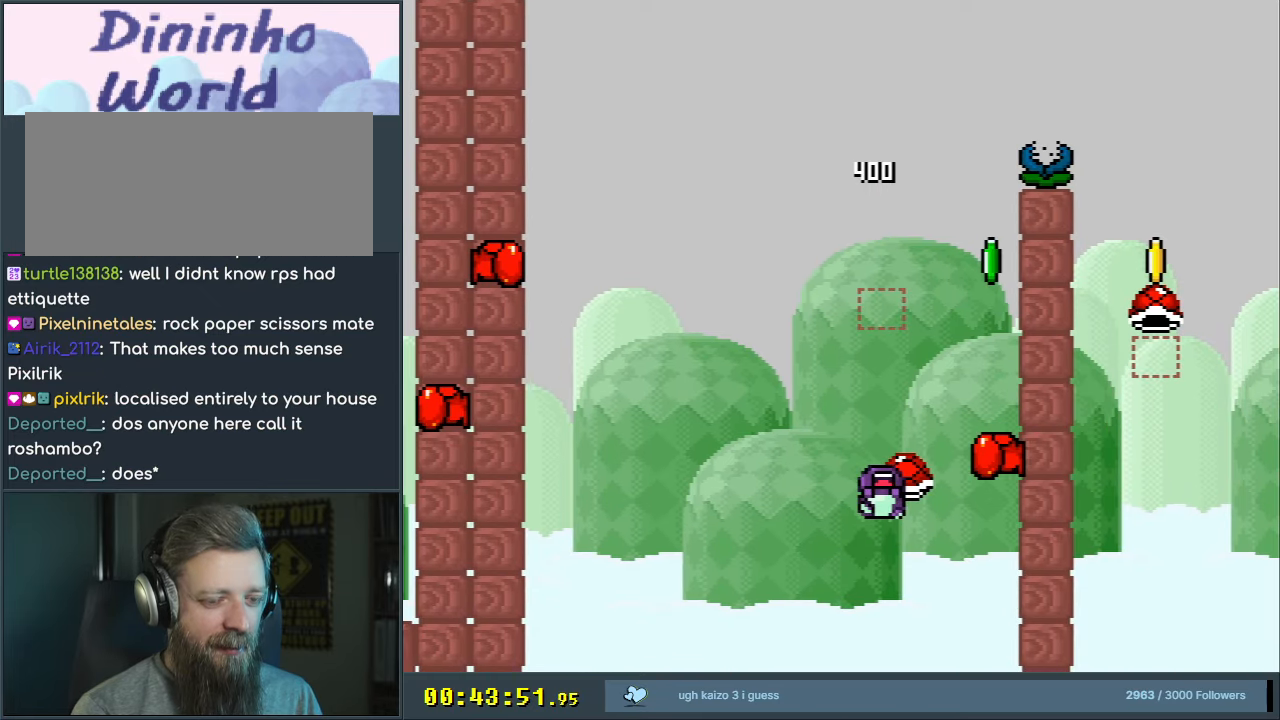
{"buttons": ["B", "Y"], "events": [[67, "Y", "up"], [133, "B", "up"], [433, "Y", "down"], [467, "B", "down"]]}
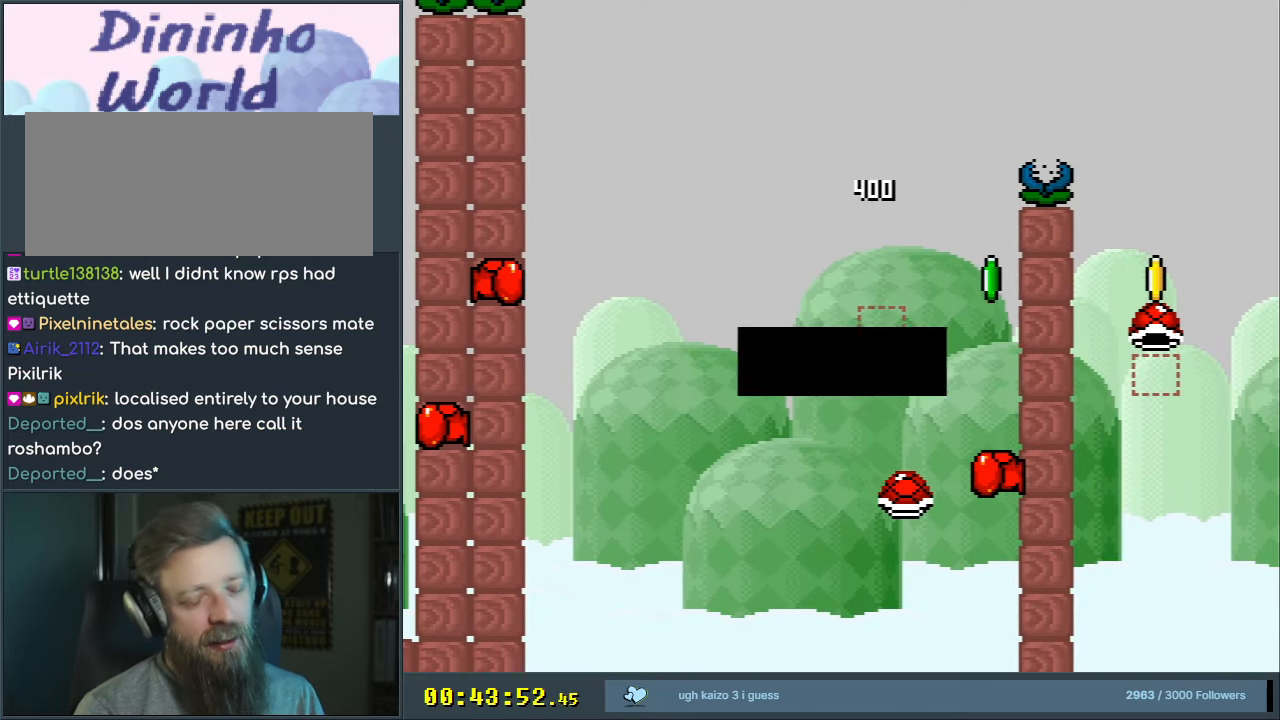
{"buttons": ["A"], "events": [[350, "Y", "up"], [400, "B", "up"], [483, "A", "down"]]}
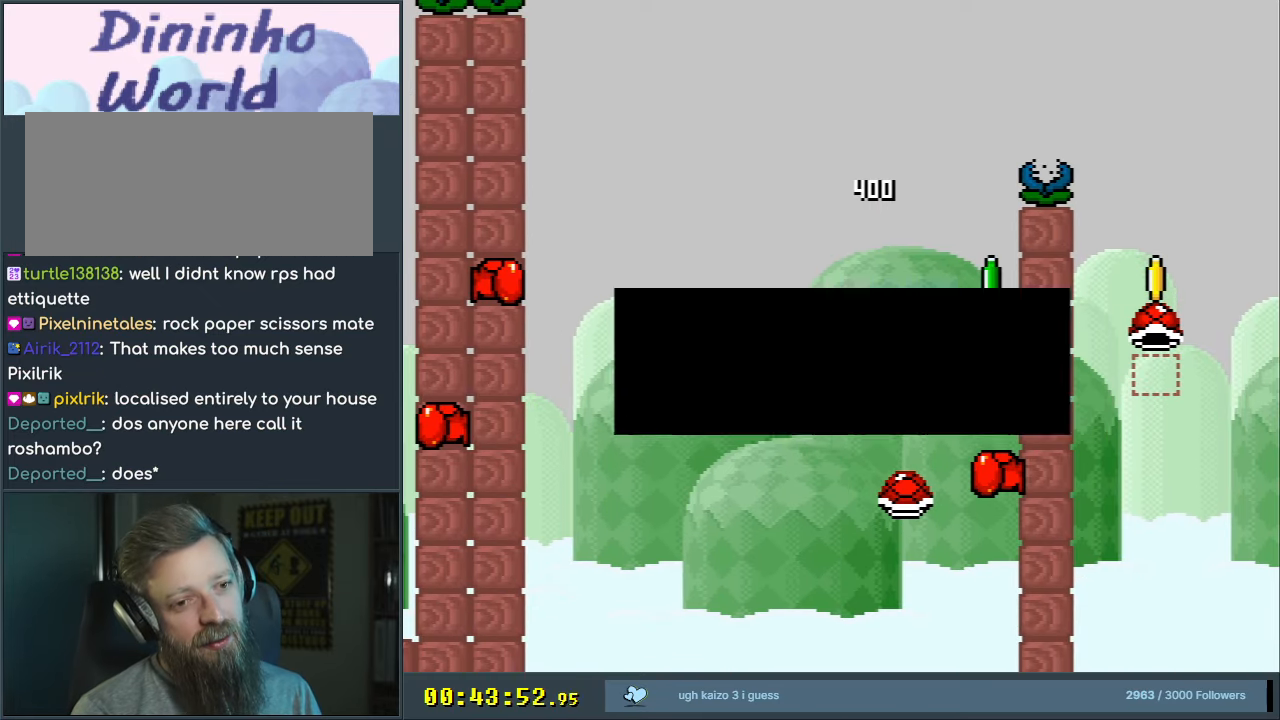
{"buttons": ["B", "Y"], "events": [[150, "A", "up"], [317, "B", "down"], [317, "Y", "down"]]}
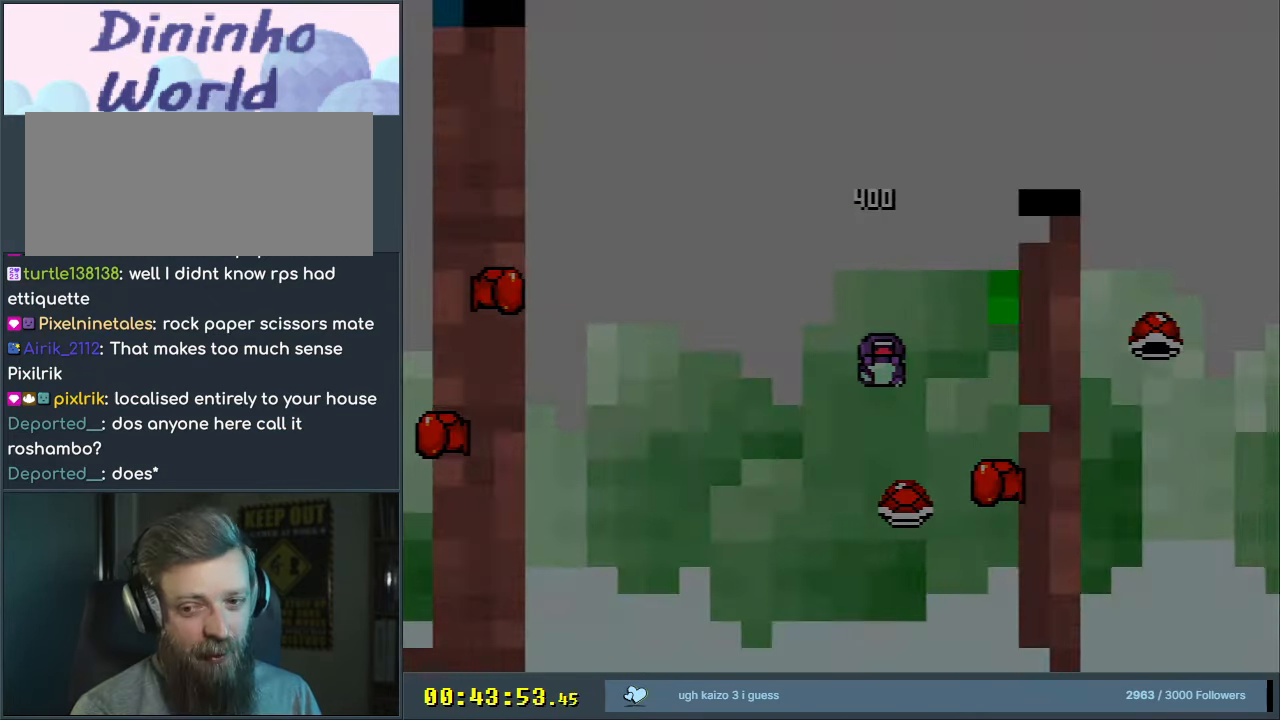
{"buttons": ["B", "Y"], "events": []}
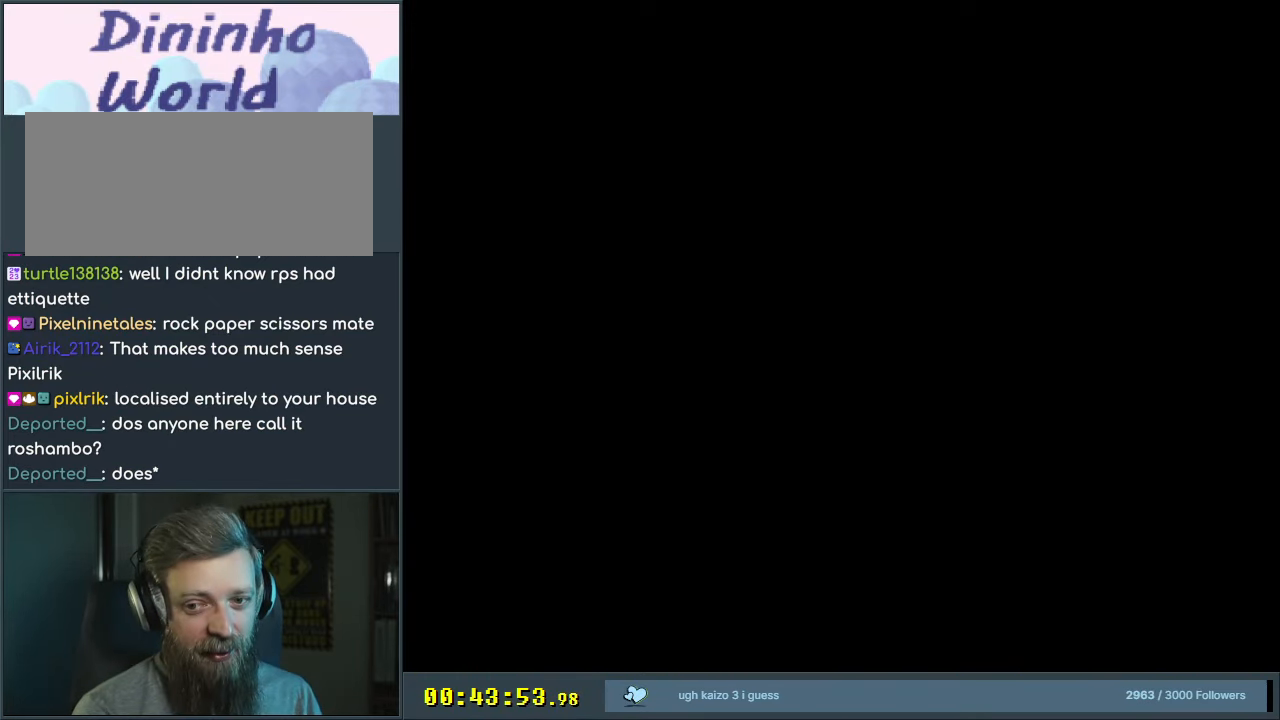
{"buttons": ["B", "Y"], "events": []}
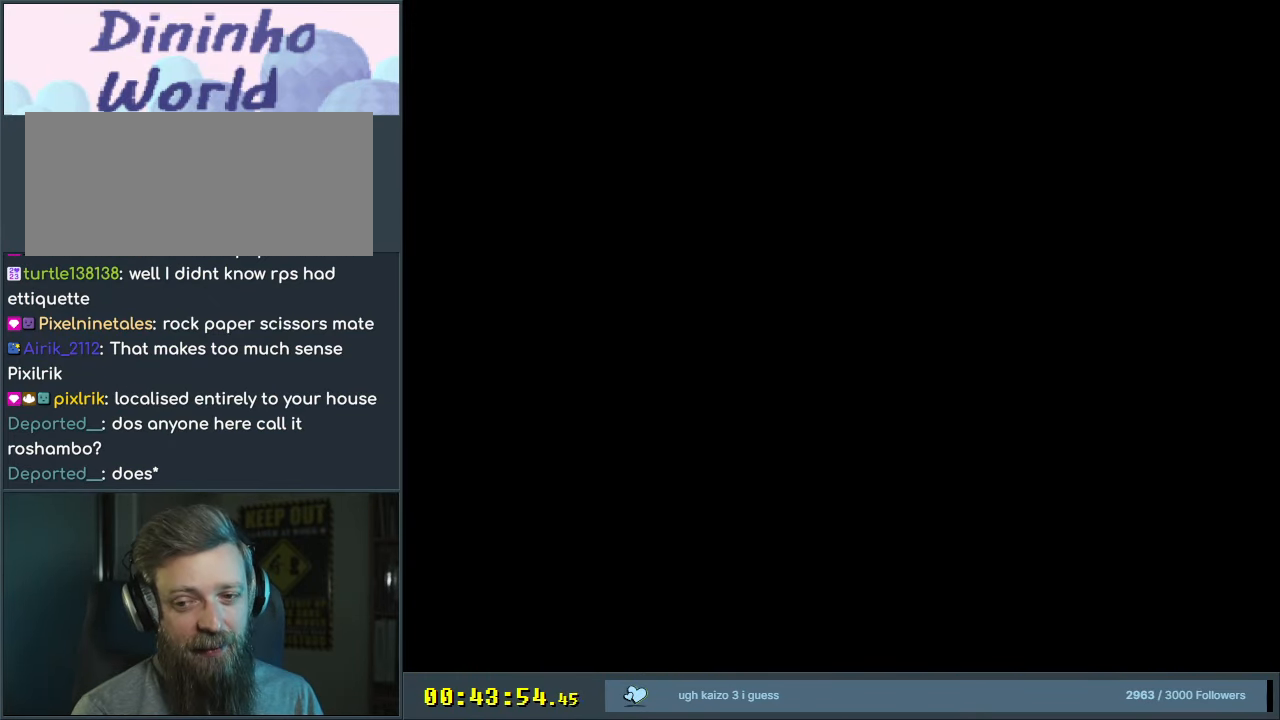
{"buttons": ["B", "Y", "DPAD_RIGHT"], "events": [[117, "DPAD_LEFT", "down"], [133, "DPAD_LEFT", "up"], [217, "DPAD_RIGHT", "down"]]}
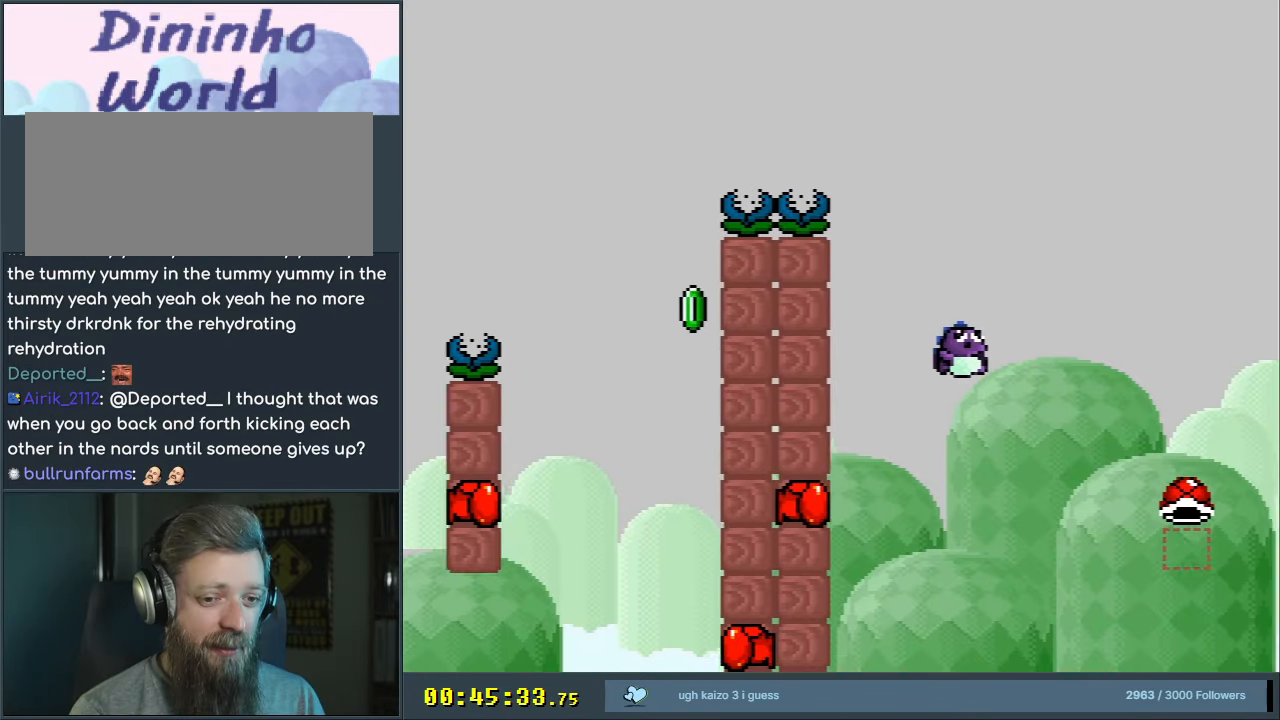
{"buttons": ["B", "Y"], "events": [[283, "DPAD_RIGHT", "up"]]}
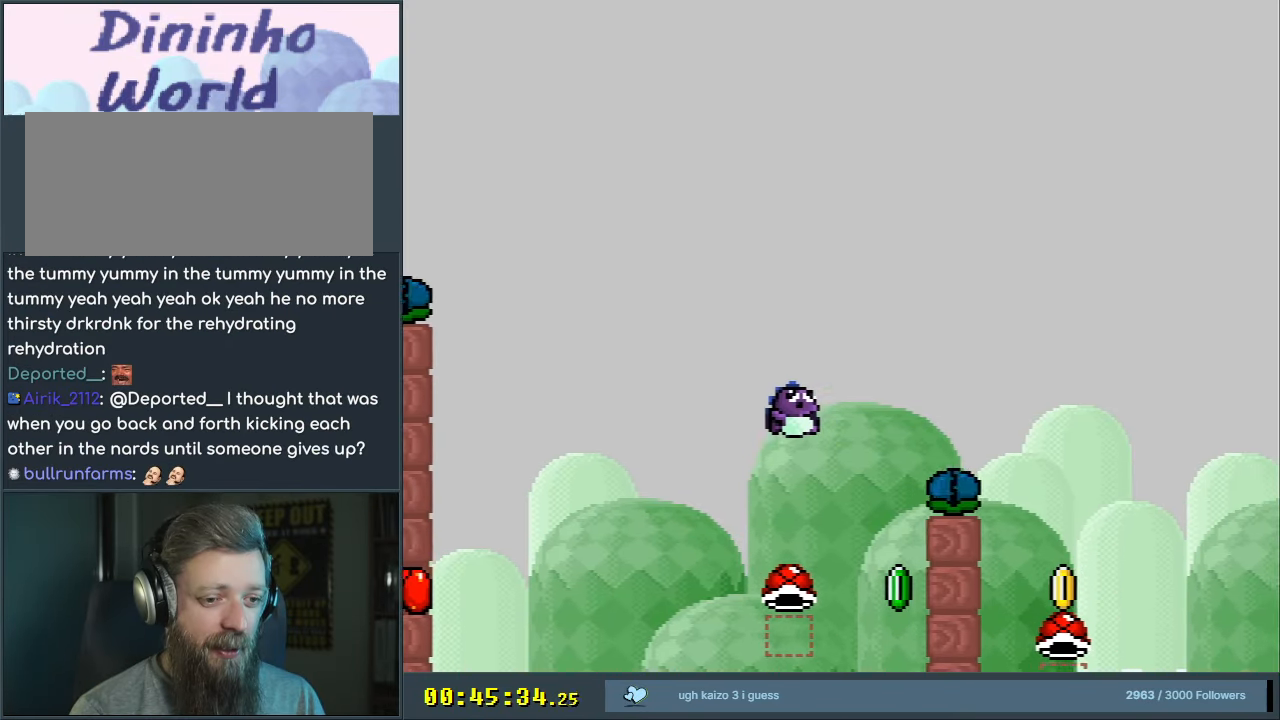
{"buttons": ["B", "Y"], "events": []}
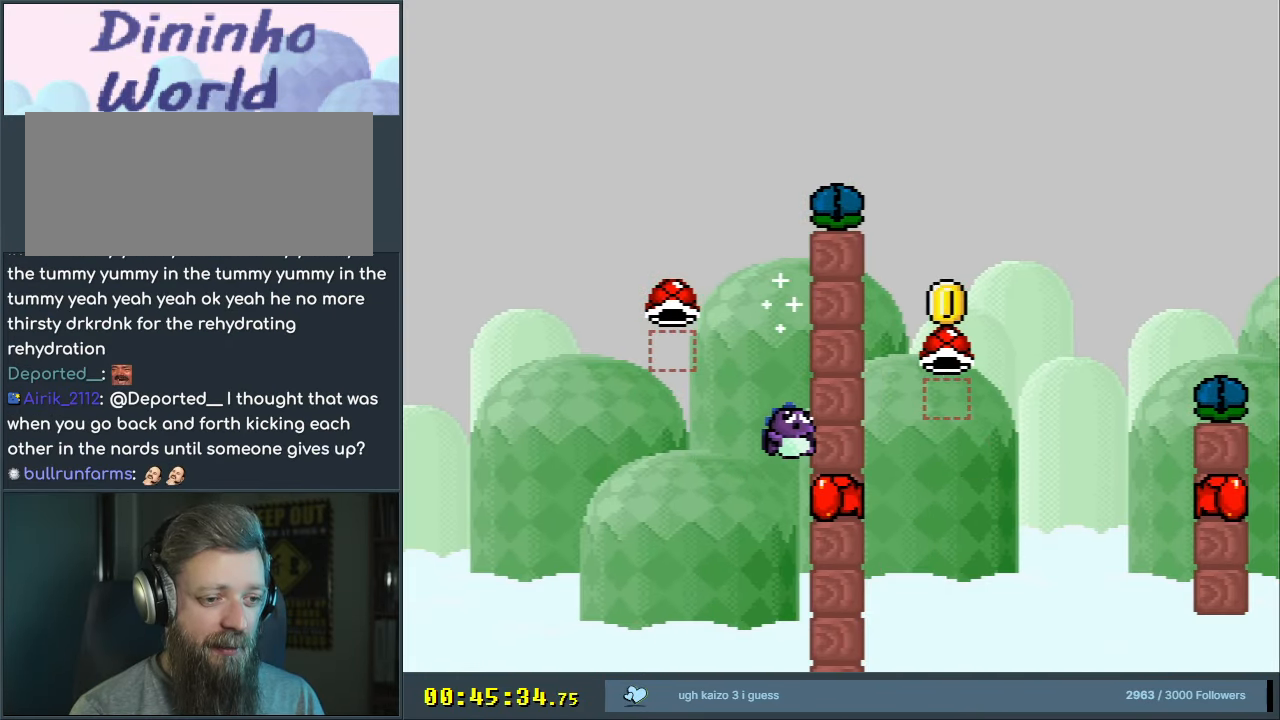
{"buttons": ["B", "DPAD_RIGHT"], "events": [[117, "DPAD_RIGHT", "down"], [233, "DPAD_RIGHT", "up"], [383, "DPAD_RIGHT", "down"], [483, "Y", "up"]]}
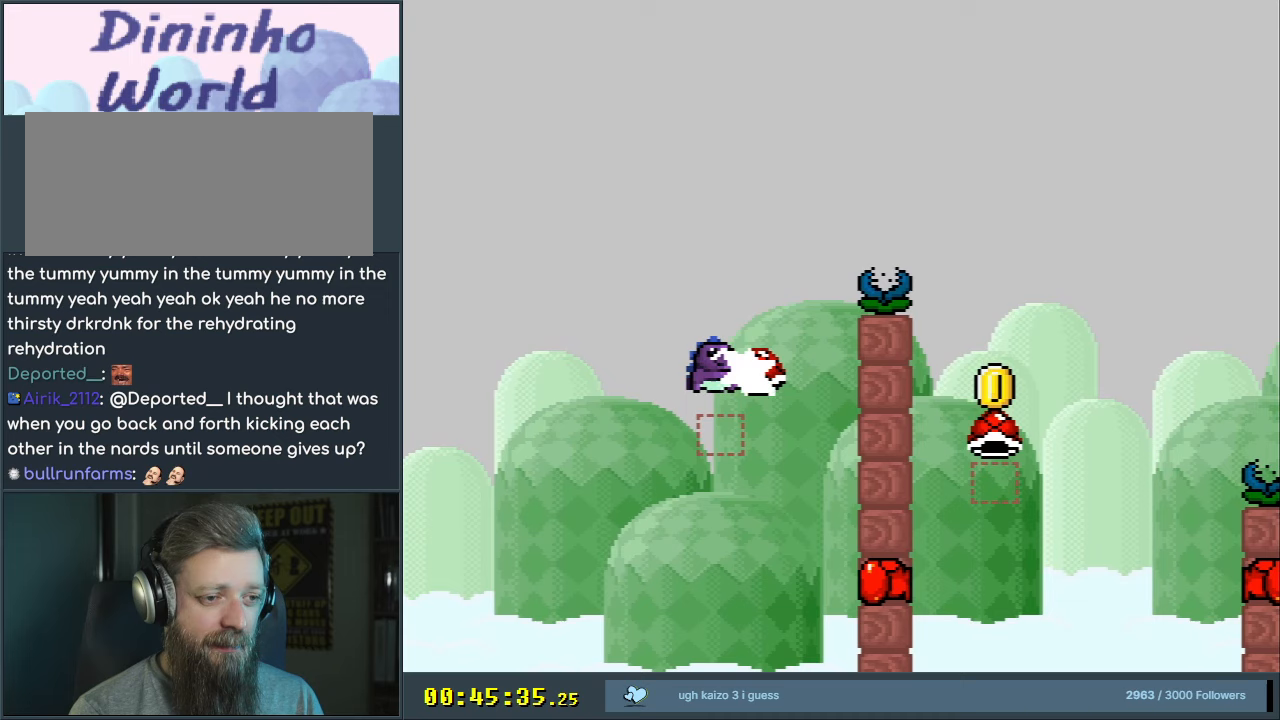
{"buttons": ["B", "Y", "DPAD_RIGHT"], "events": [[50, "DPAD_RIGHT", "up"], [67, "Y", "down"], [250, "DPAD_RIGHT", "down"]]}
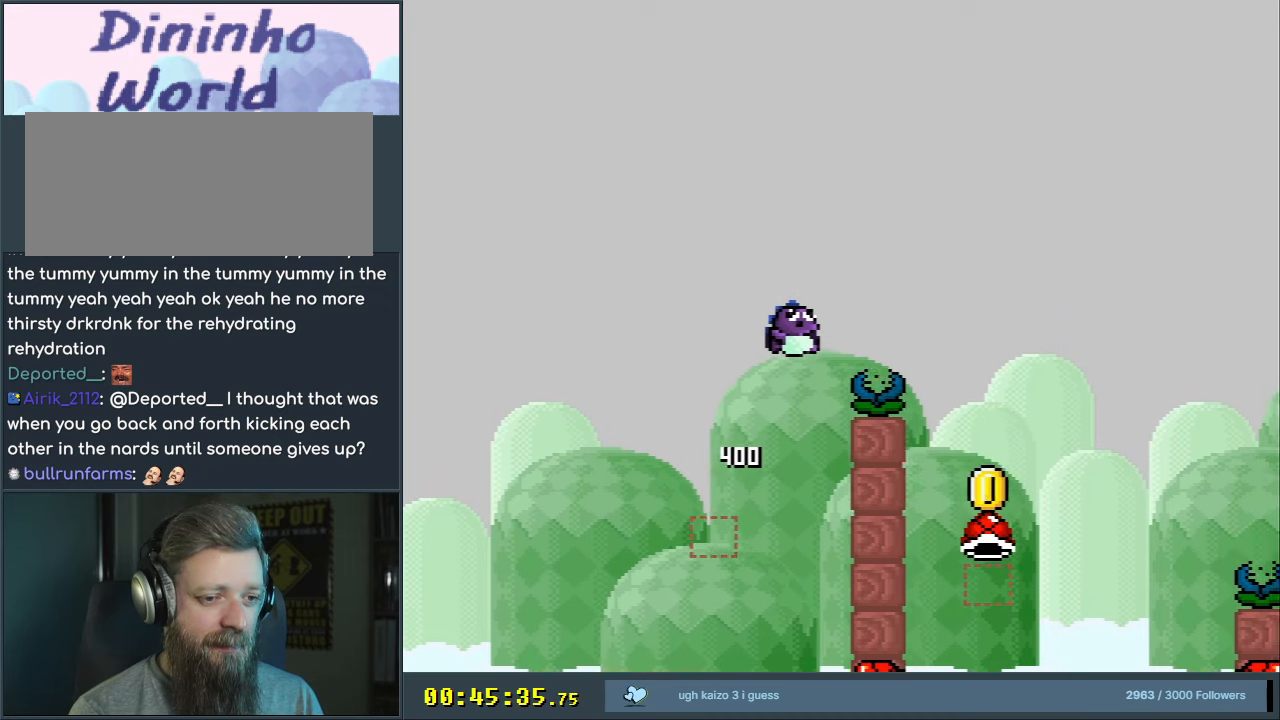
{"buttons": ["B", "DPAD_LEFT"], "events": [[133, "DPAD_RIGHT", "up"], [383, "Y", "up"], [400, "DPAD_LEFT", "down"]]}
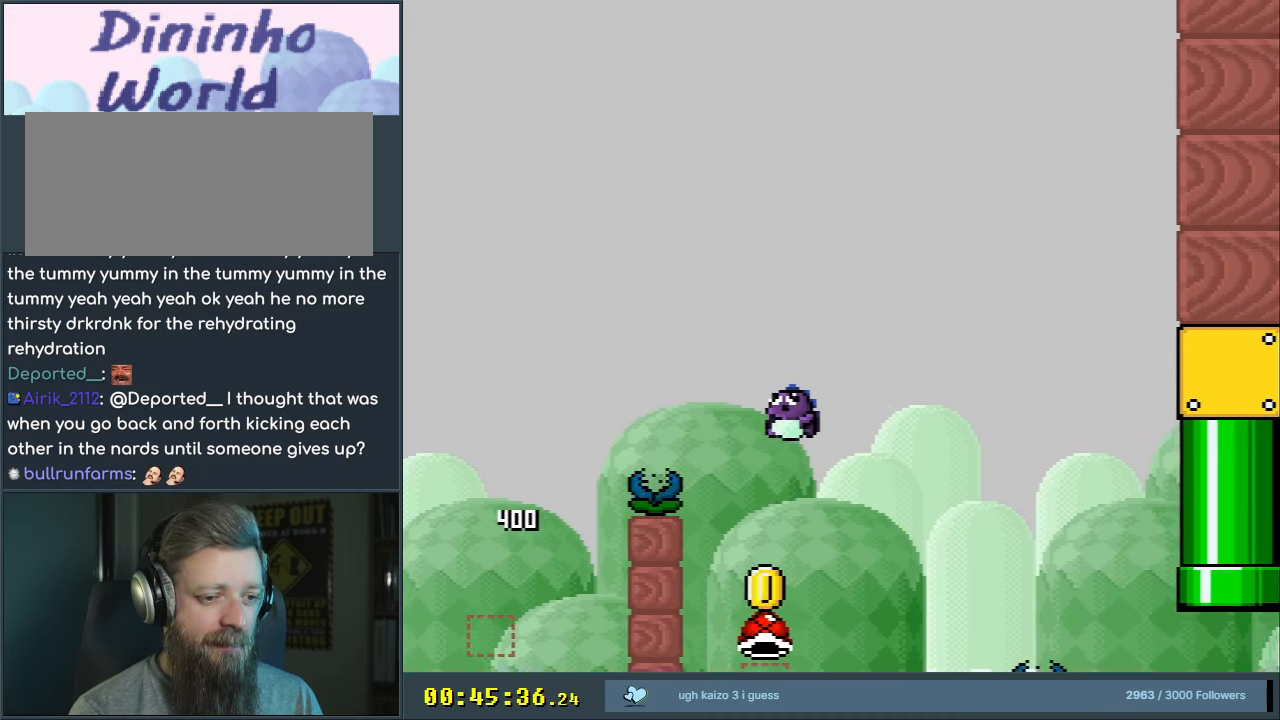
{"buttons": ["B", "Y", "DPAD_RIGHT"], "events": [[317, "DPAD_LEFT", "up"], [333, "DPAD_RIGHT", "down"], [400, "Y", "down"]]}
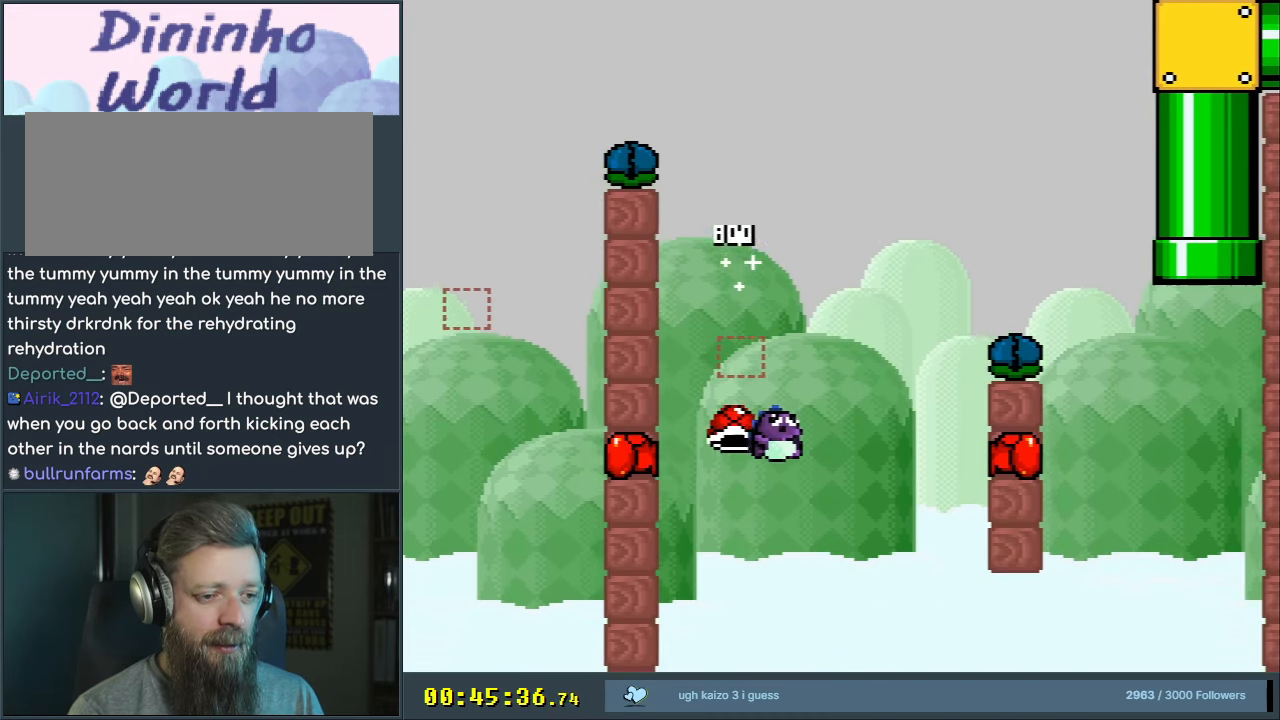
{"buttons": ["B", "Y"], "events": [[367, "DPAD_RIGHT", "up"]]}
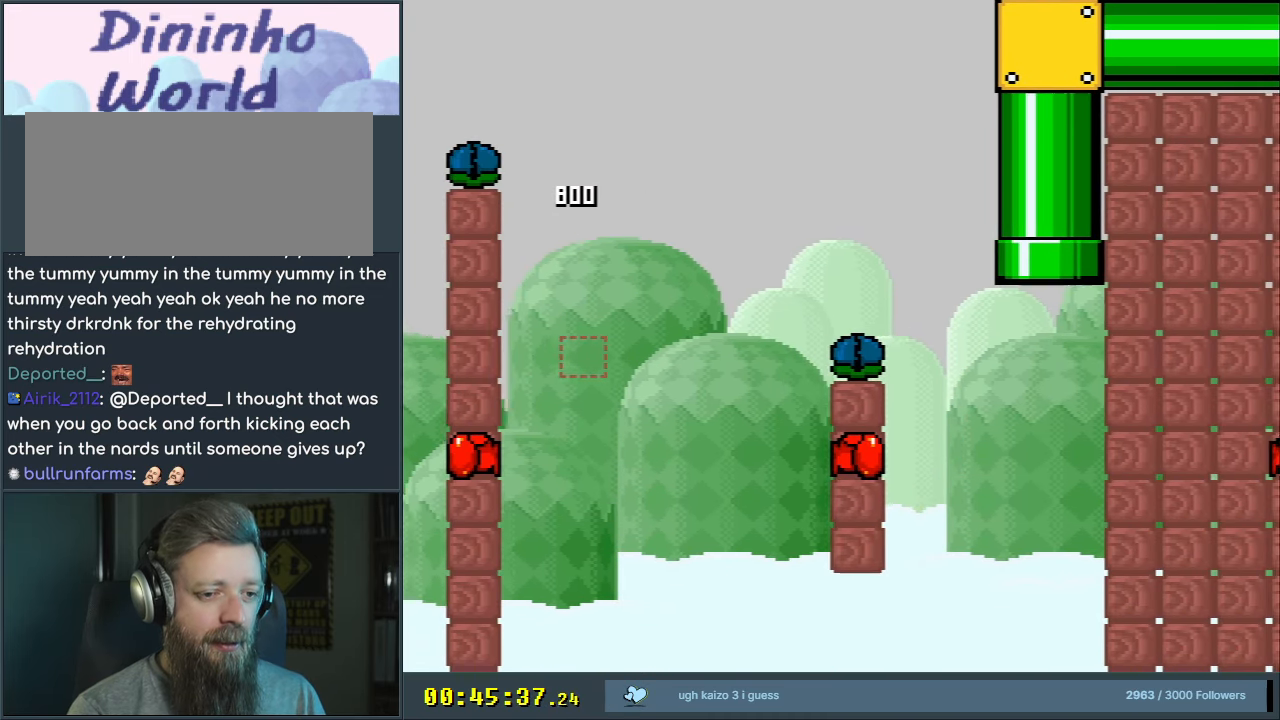
{"buttons": [], "events": [[67, "Y", "up"], [167, "B", "up"]]}
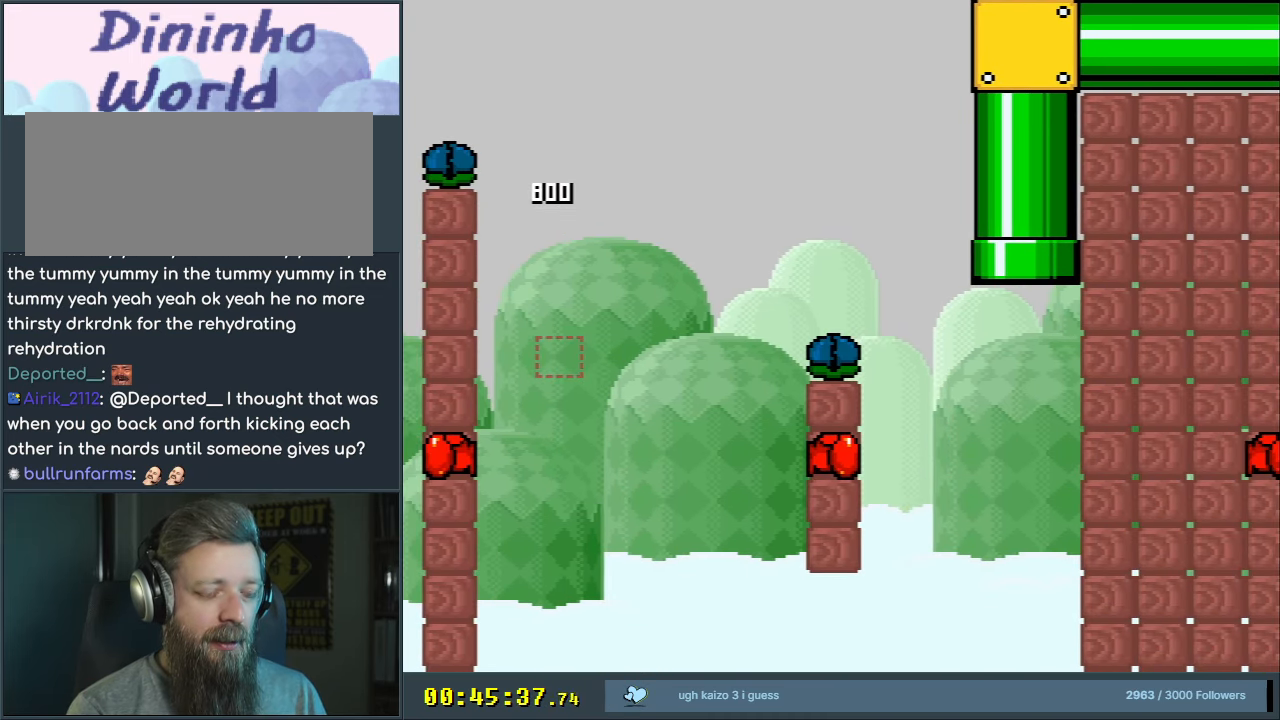
{"buttons": [], "events": []}
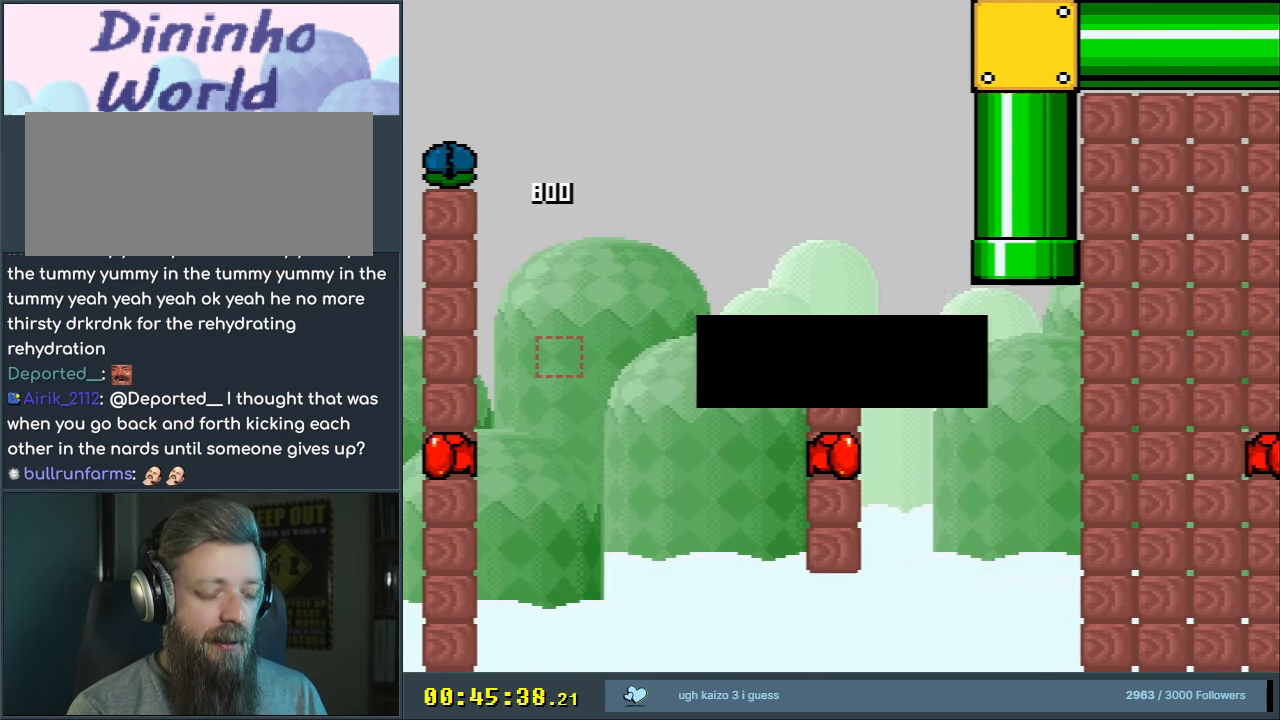
{"buttons": [], "events": []}
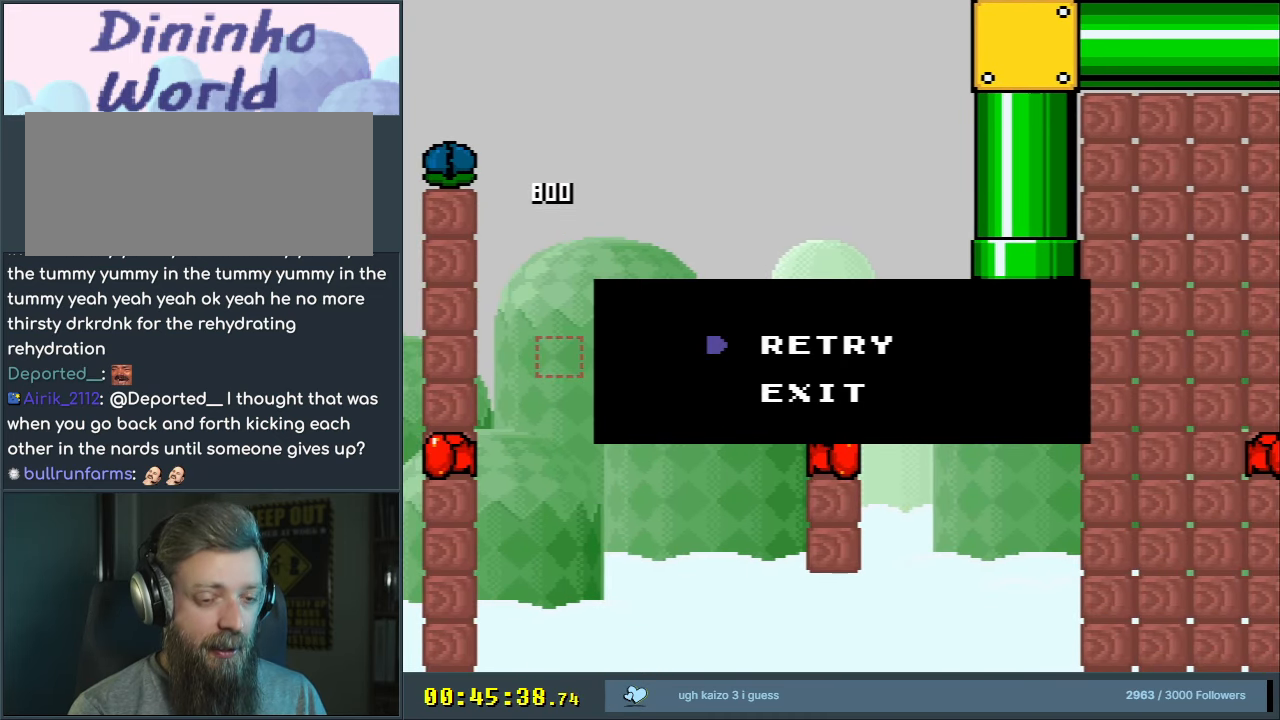
{"buttons": [], "events": []}
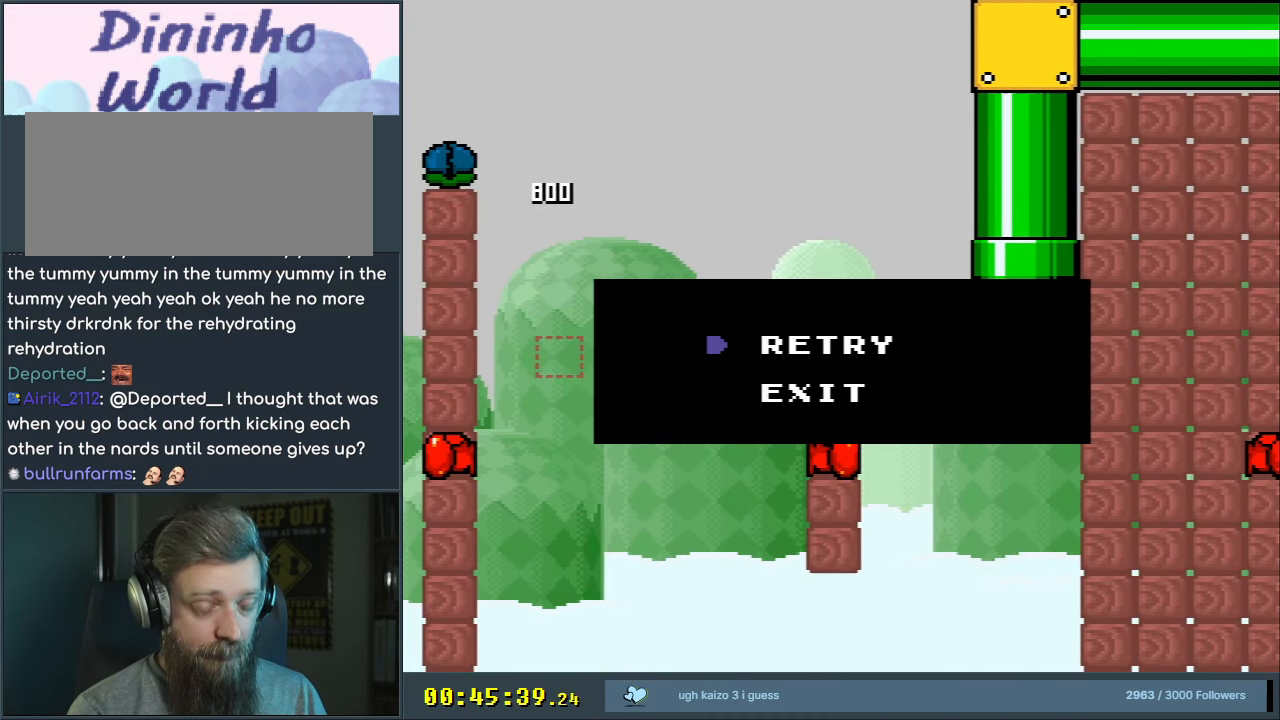
{"buttons": [], "events": []}
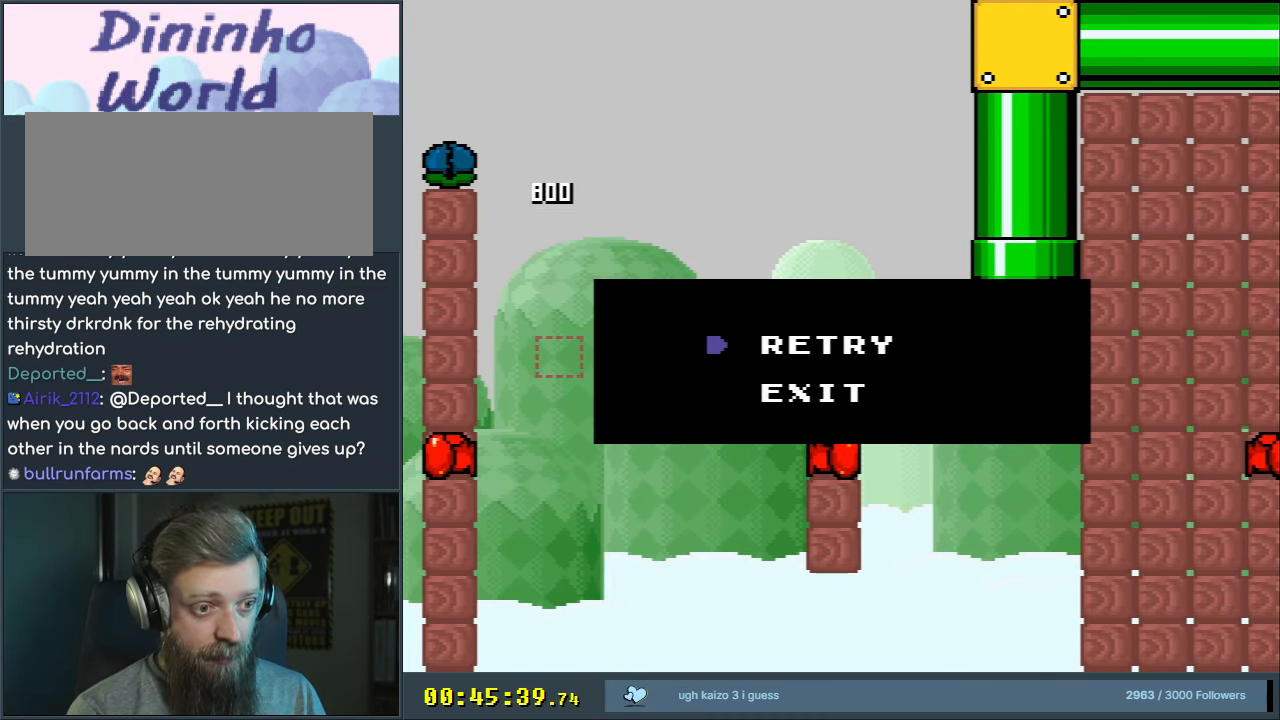
{"buttons": [], "events": [[117, "A", "down"], [267, "A", "up"], [333, "A", "down"], [467, "A", "up"]]}
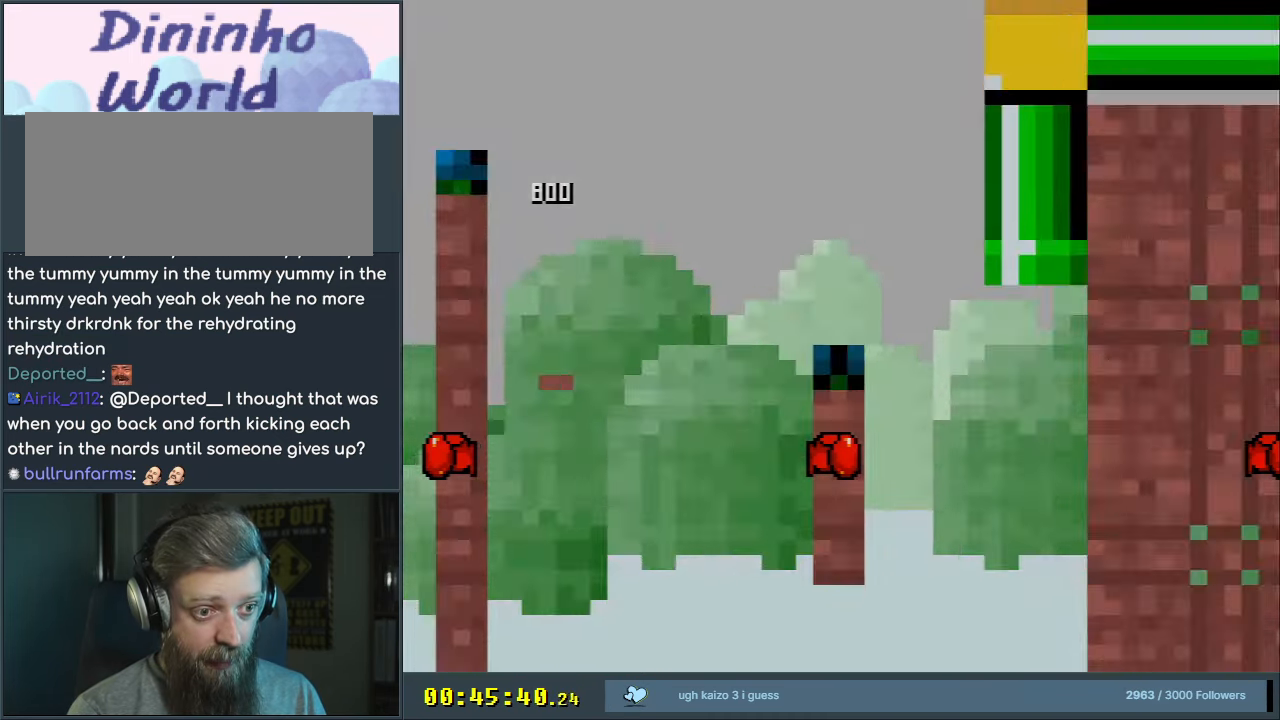
{"buttons": ["B", "Y"], "events": [[250, "B", "down"], [250, "Y", "down"]]}